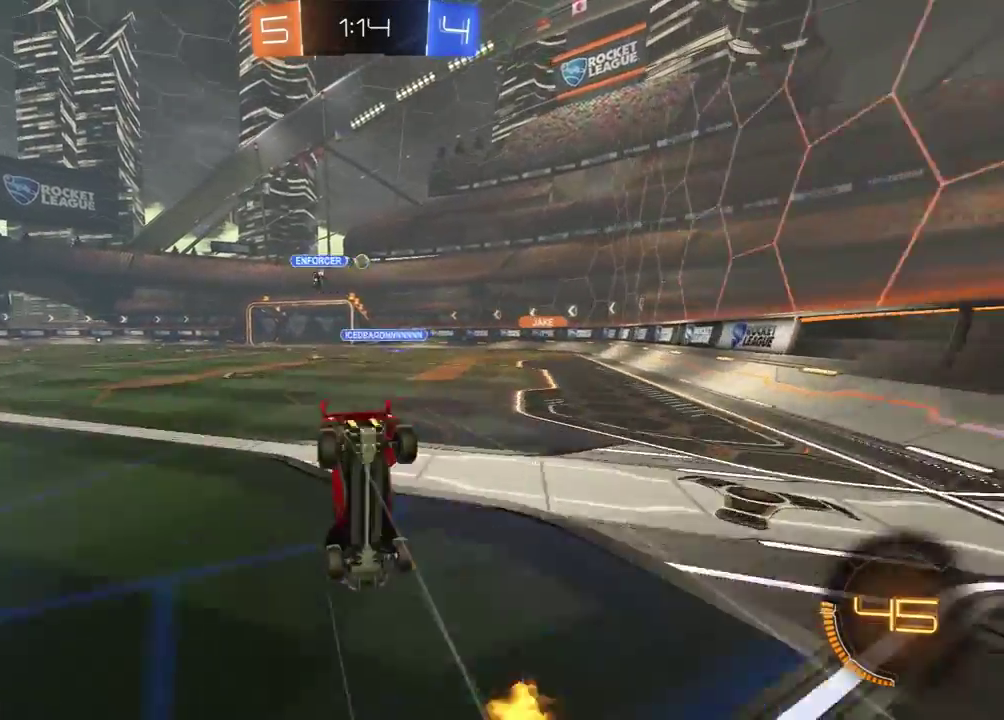
Gameplay with a controller (Xbox layout); each line is a JSON object with the inputs held at the frame after it. "events" lists button and stick changes between this image and that frame as [ms after this image, input, new state], when the widget could be followed in between. Not read: SELECT.
{"buttons": ["R1", "R2"], "left_stick": "center", "right_stick": "center", "events": [[167, "R2", "up"], [333, "R2", "down"], [483, "R1", "down"]]}
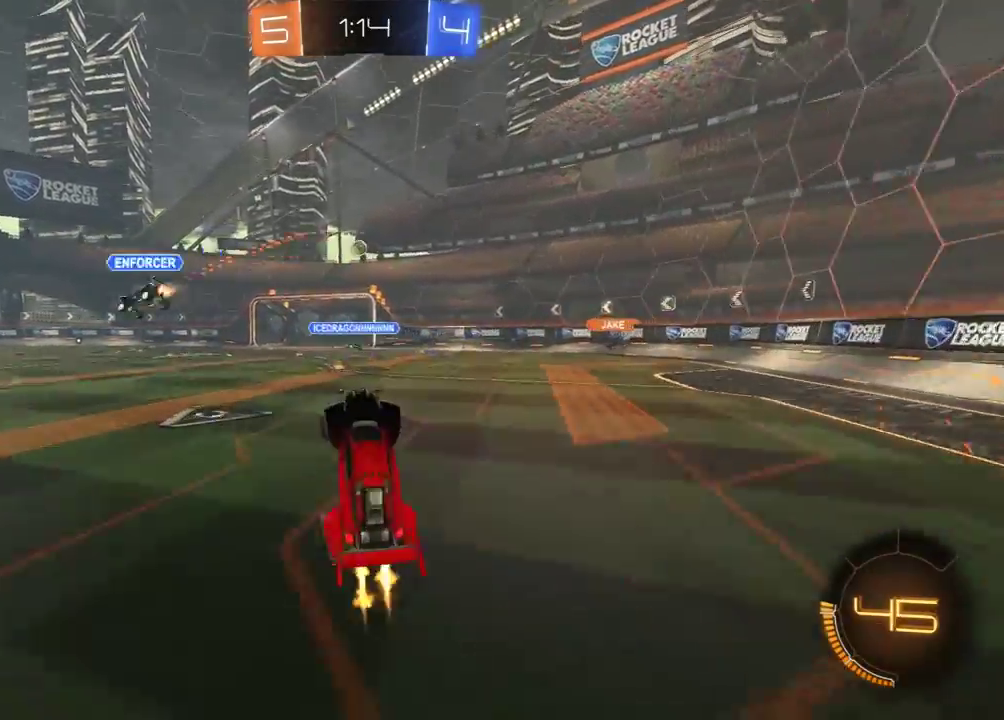
{"buttons": ["R2"], "left_stick": "center", "right_stick": "center", "events": [[67, "left_stick", "down"], [433, "R1", "up"], [433, "left_stick", "center"]]}
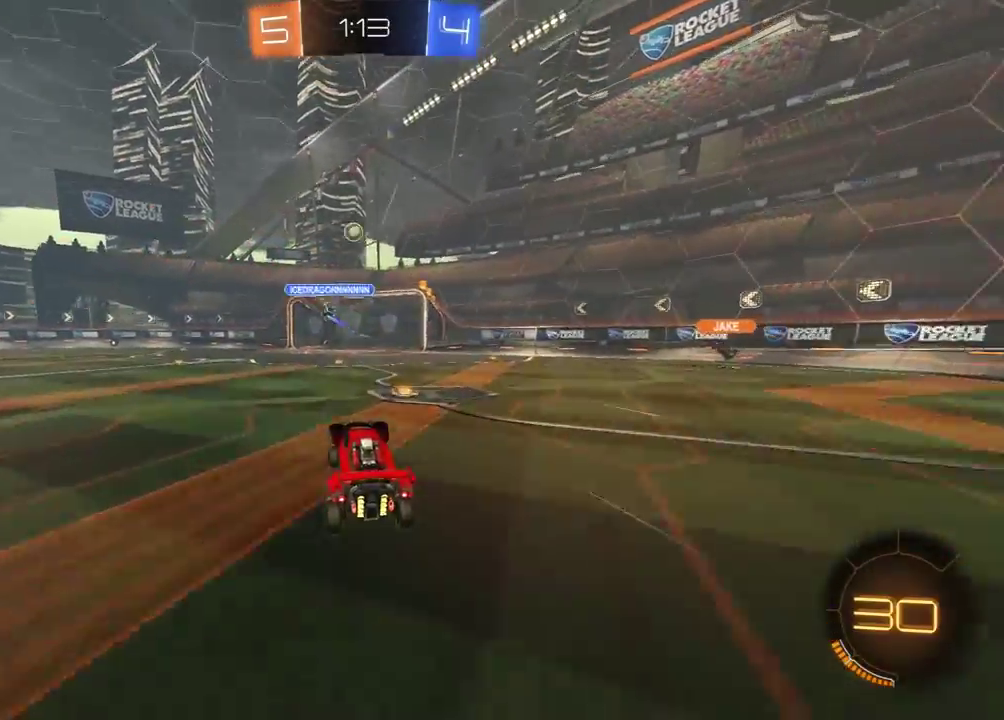
{"buttons": ["R2"], "left_stick": "center", "right_stick": "center", "events": [[167, "left_stick", "right"], [283, "left_stick", "center"]]}
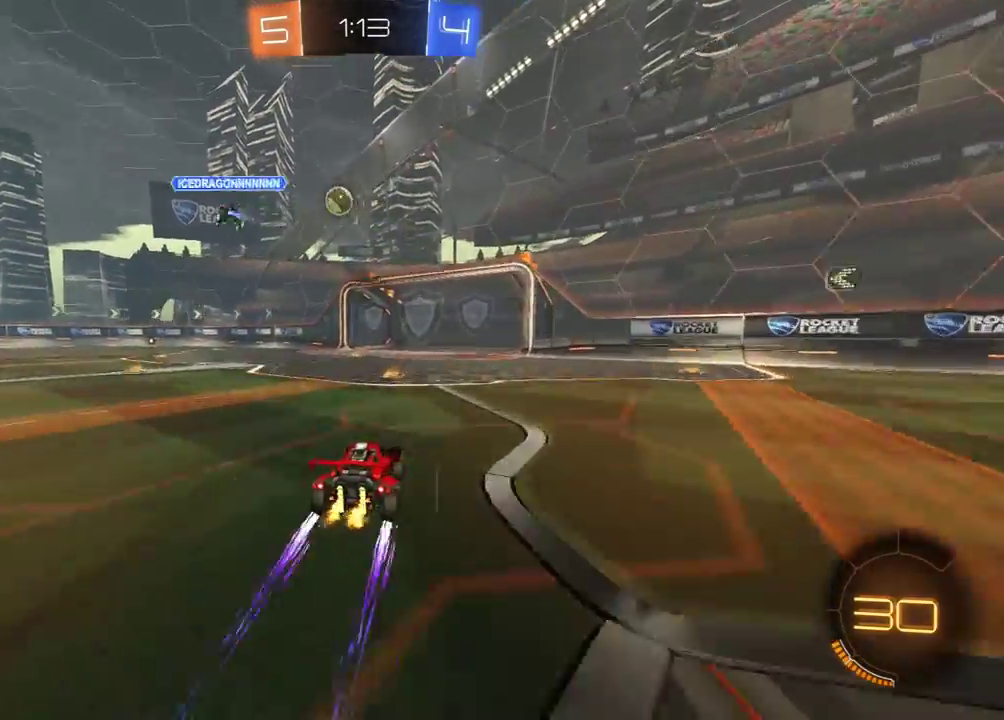
{"buttons": ["R2"], "left_stick": "center", "right_stick": "center", "events": [[233, "left_stick", "left"], [350, "left_stick", "center"]]}
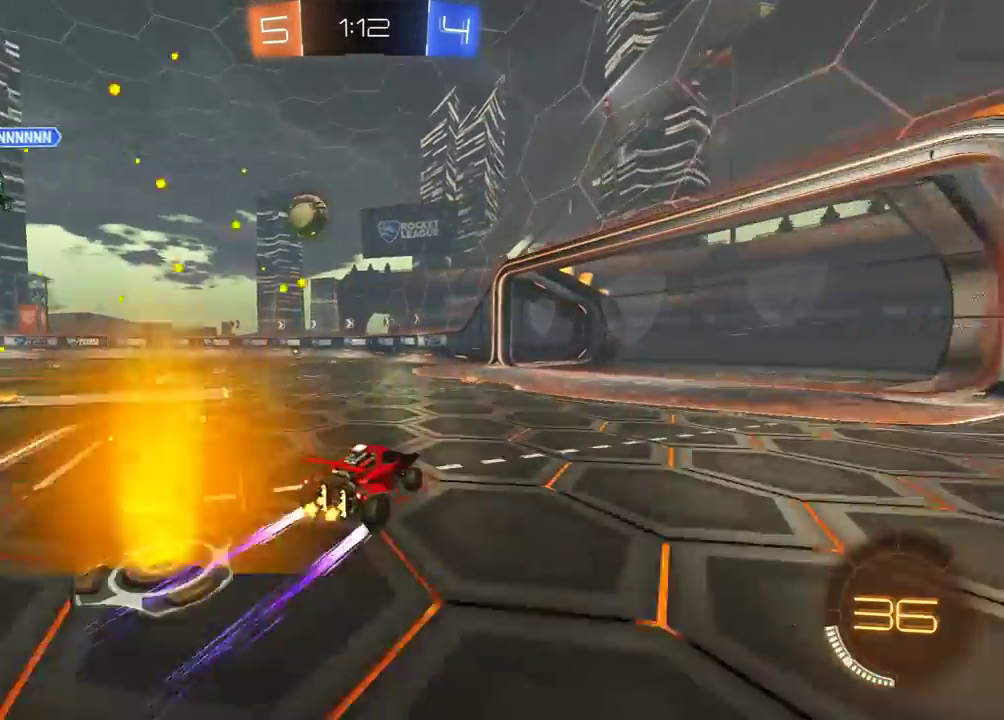
{"buttons": ["R2"], "left_stick": "left", "right_stick": "center", "events": [[300, "left_stick", "left"]]}
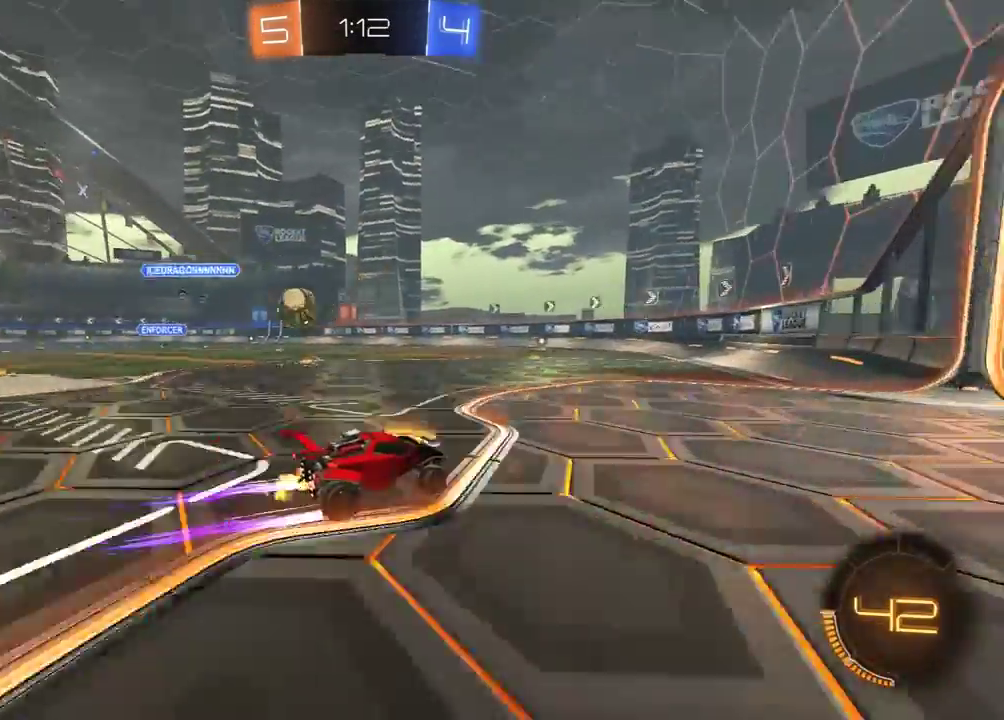
{"buttons": ["R2"], "left_stick": "left", "right_stick": "center", "events": [[100, "R1", "down"], [250, "R1", "up"], [283, "left_stick", "center"], [467, "left_stick", "left"]]}
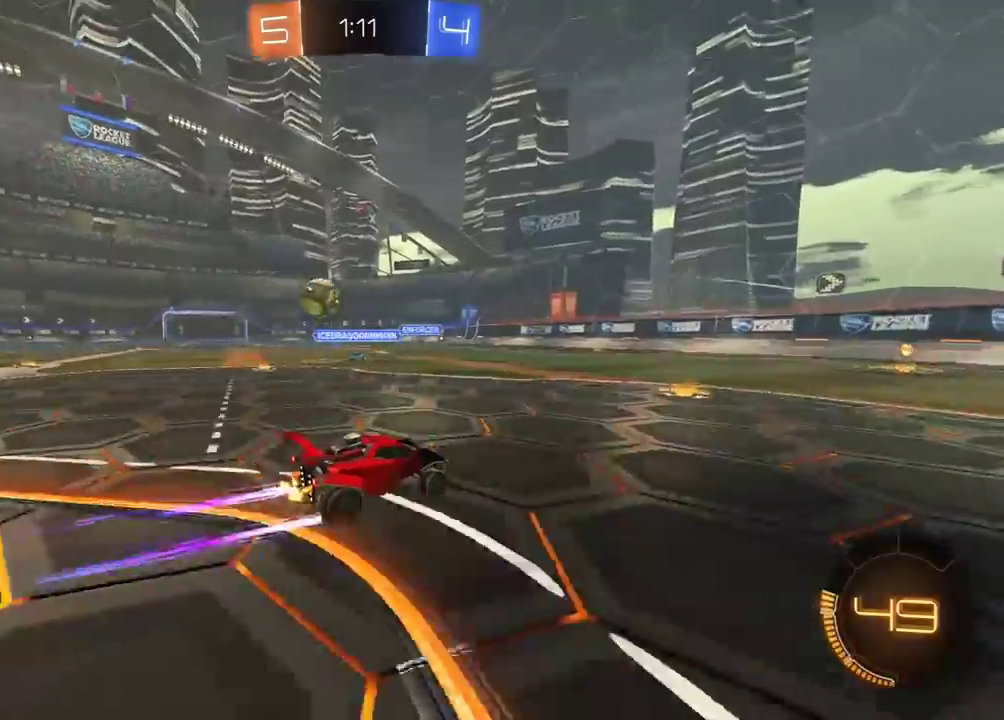
{"buttons": ["R2"], "left_stick": "left", "right_stick": "center", "events": [[100, "left_stick", "center"], [183, "R1", "down"], [183, "left_stick", "right"], [433, "R1", "up"], [450, "left_stick", "center"], [500, "left_stick", "left"]]}
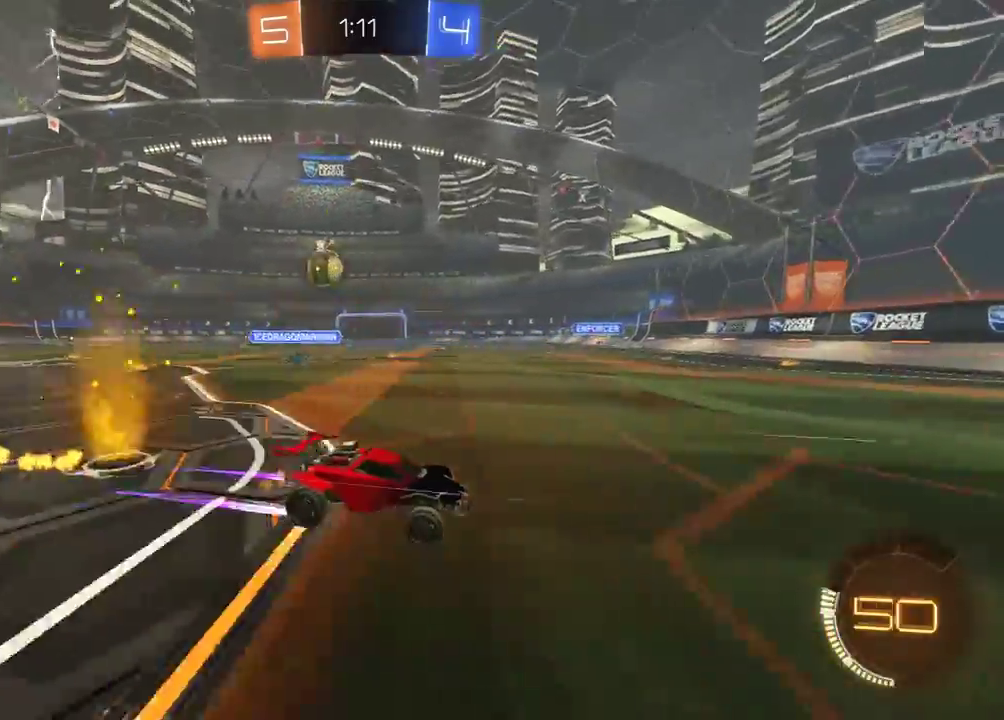
{"buttons": ["R1", "R2"], "left_stick": "left", "right_stick": "center", "events": [[17, "L1", "down"], [167, "L1", "up"], [167, "R1", "down"]]}
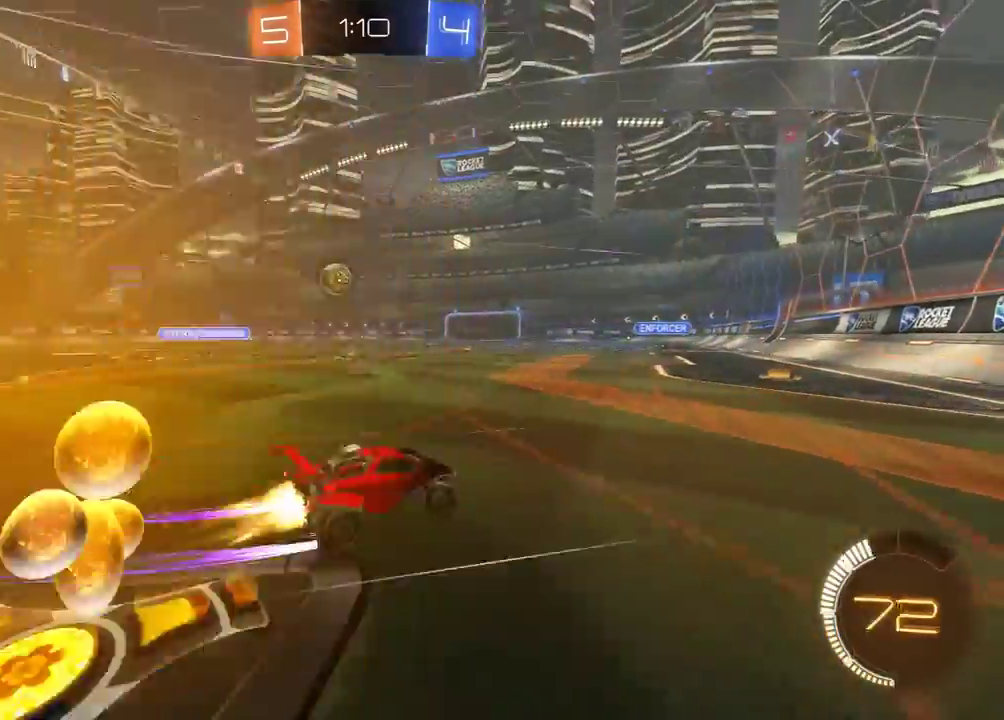
{"buttons": [], "left_stick": "center", "right_stick": "center", "events": [[150, "R1", "up"], [217, "R1", "down"], [350, "R1", "up"], [467, "left_stick", "center"], [500, "R2", "up"]]}
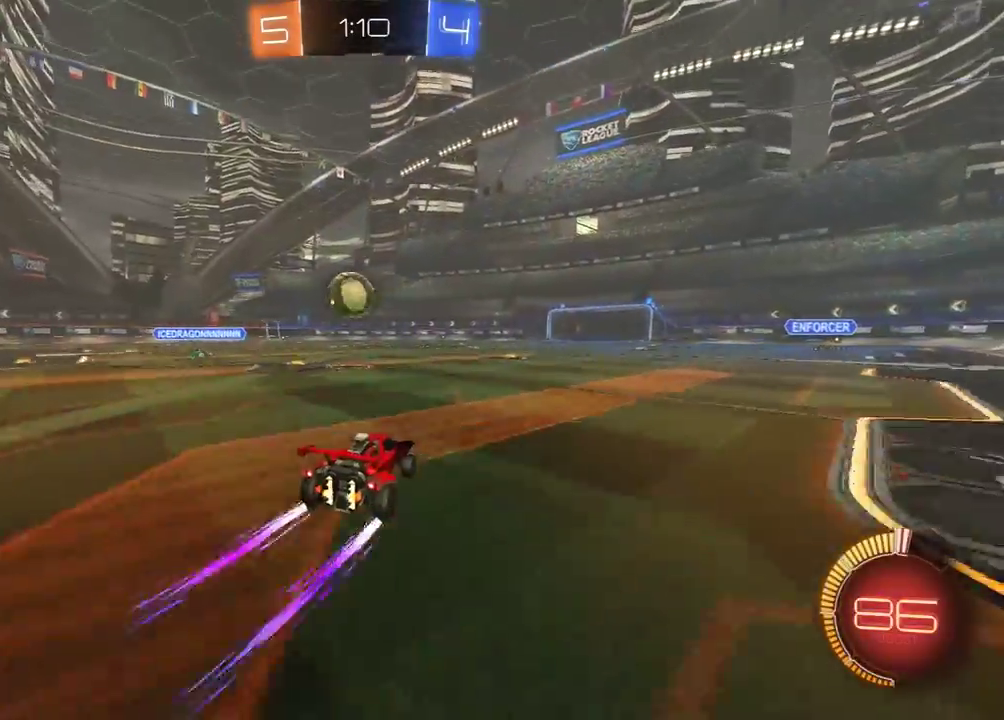
{"buttons": ["R2"], "left_stick": "right", "right_stick": "center", "events": [[33, "L2", "down"], [200, "left_stick", "right"], [283, "L2", "up"], [367, "L2", "down"], [417, "L2", "up"], [417, "R2", "down"]]}
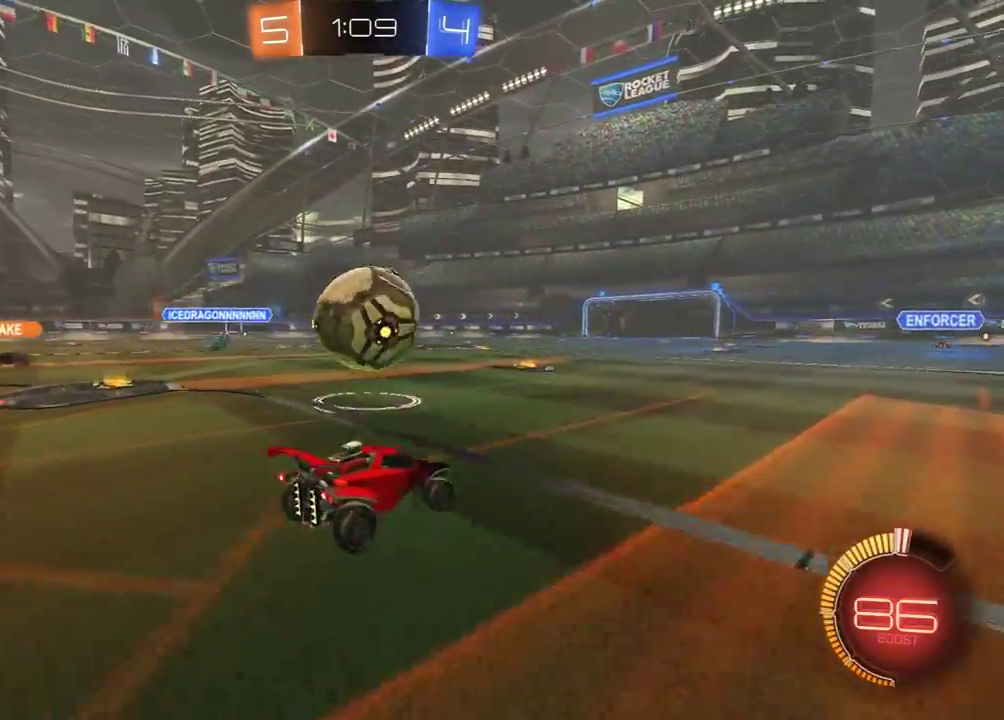
{"buttons": ["R1", "R2"], "left_stick": "right", "right_stick": "center", "events": [[117, "L1", "down"], [217, "L1", "up"], [483, "R1", "down"]]}
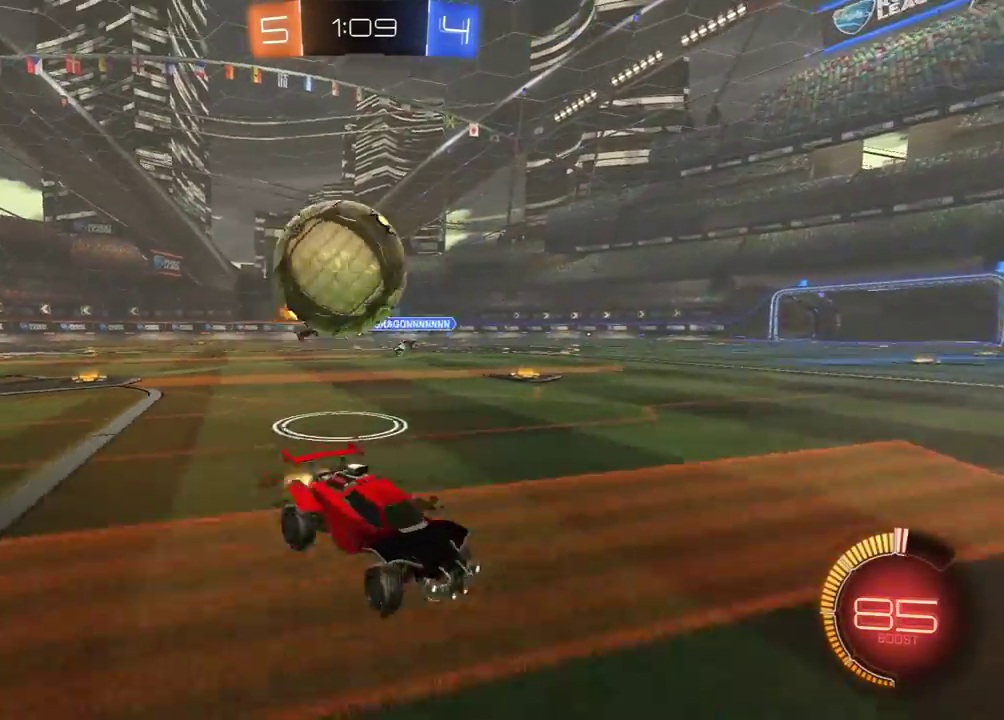
{"buttons": ["L1", "R2"], "left_stick": "left", "right_stick": "center", "events": [[100, "left_stick", "up-right"], [233, "R1", "up"], [317, "left_stick", "left"], [350, "L1", "down"]]}
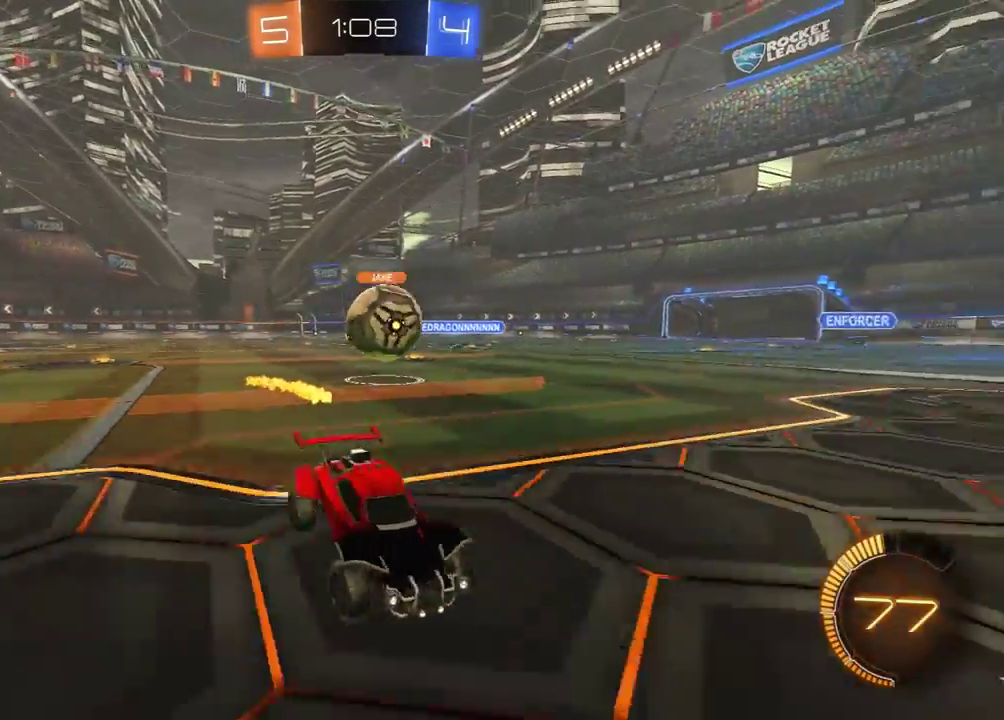
{"buttons": ["L1", "R2"], "left_stick": "left", "right_stick": "center", "events": [[117, "L1", "up"], [500, "L1", "down"]]}
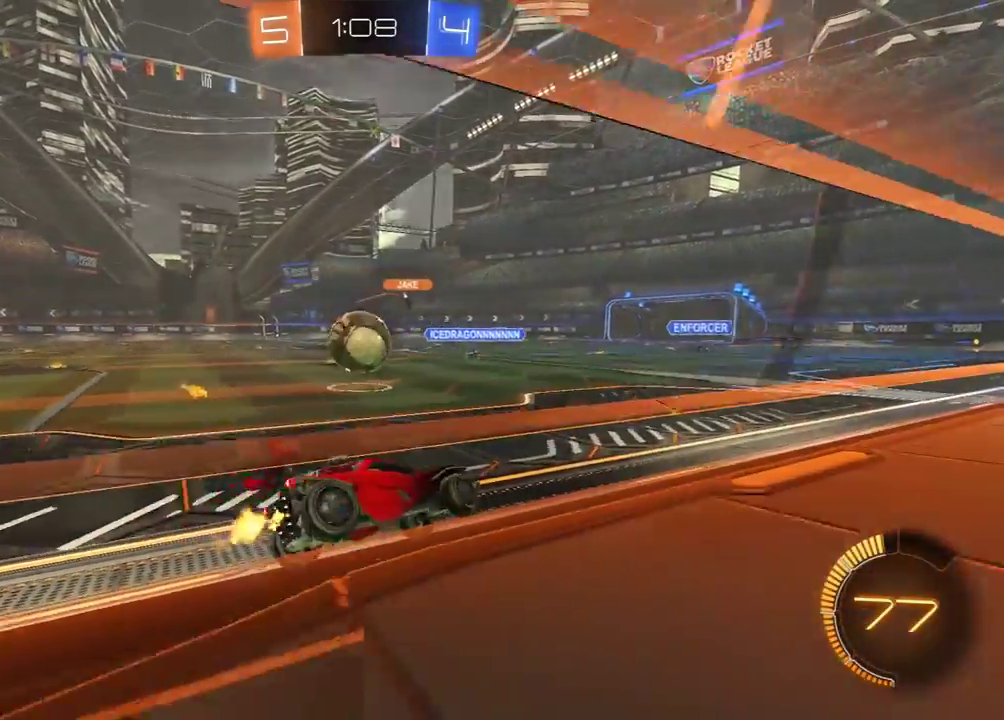
{"buttons": ["L2"], "left_stick": "left", "right_stick": "center"}
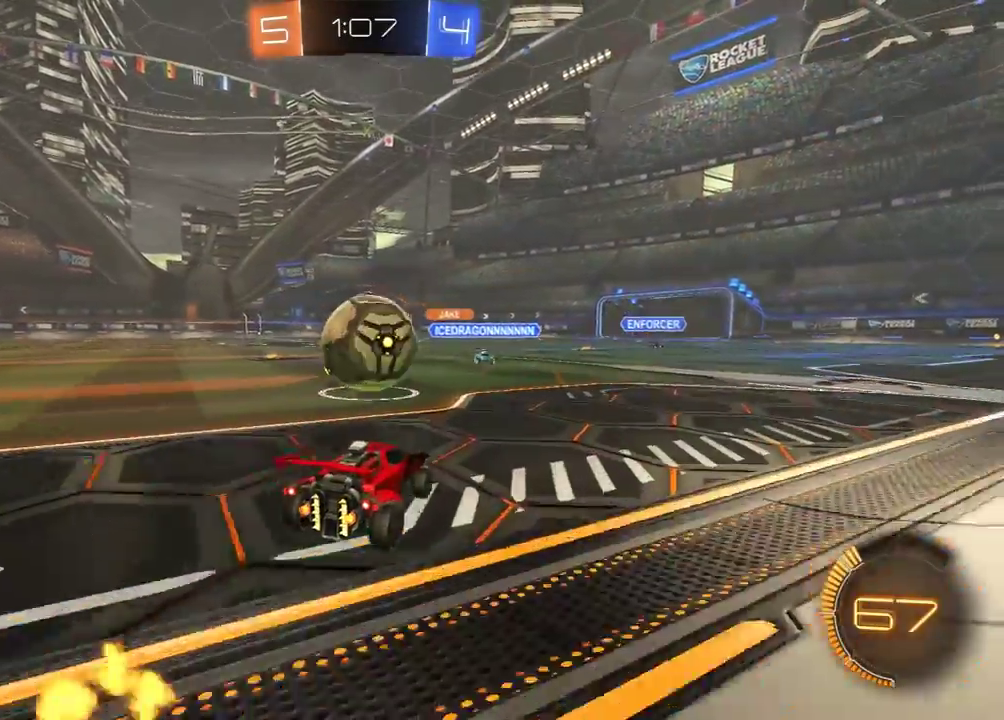
{"buttons": ["L2"], "left_stick": "right", "right_stick": "center", "events": [[100, "left_stick", "right"], [200, "left_stick", "center"], [433, "left_stick", "right"]]}
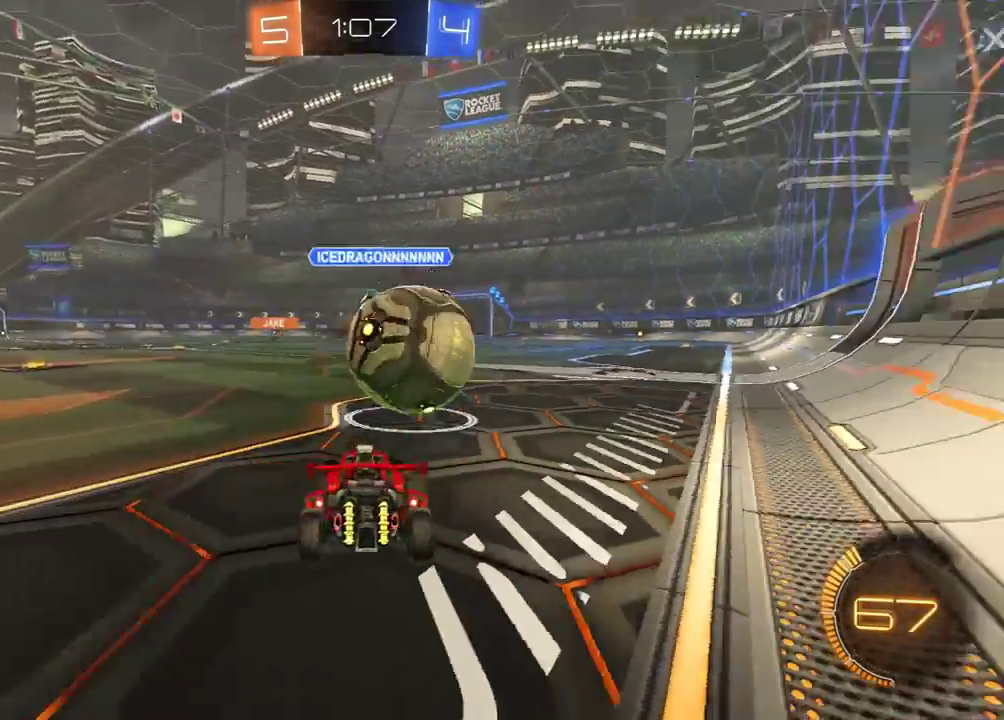
{"buttons": ["L2"], "left_stick": "down-left", "right_stick": "center", "events": [[367, "left_stick", "down-left"]]}
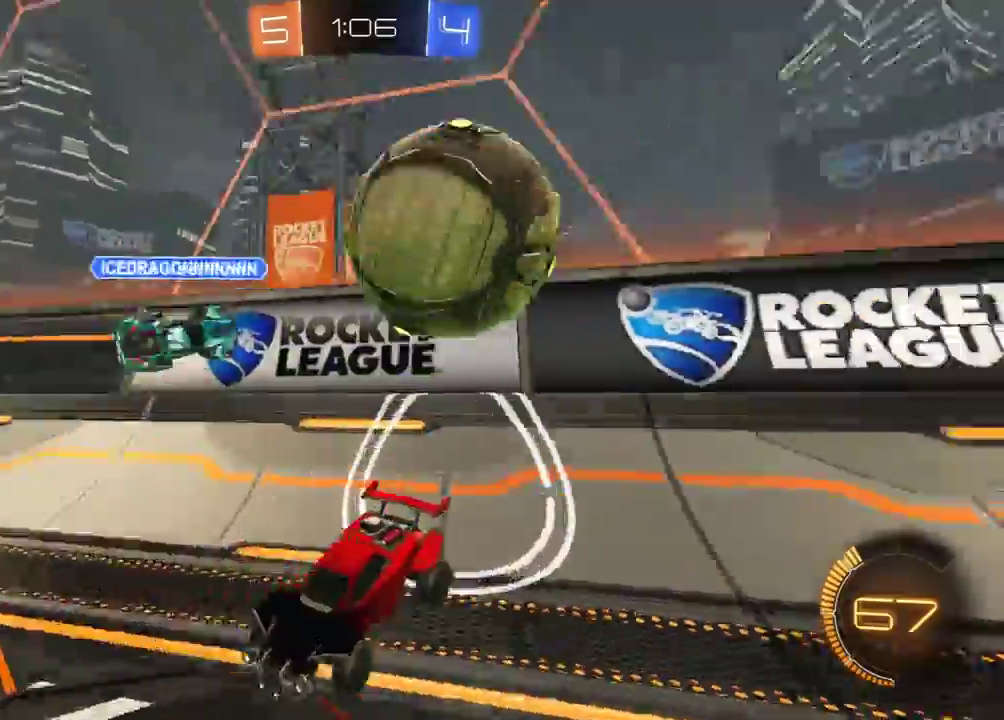
{"buttons": ["L2"], "left_stick": "right", "right_stick": "center", "events": [[233, "left_stick", "center"], [500, "left_stick", "right"]]}
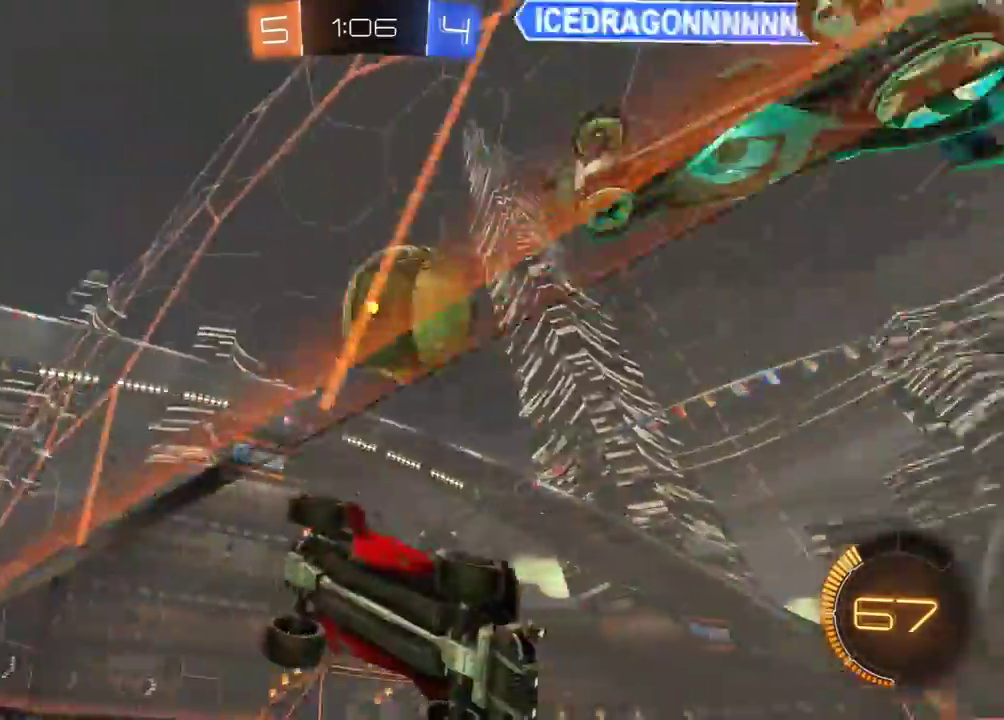
{"buttons": [], "left_stick": "down", "right_stick": "center", "events": [[150, "left_stick", "center"], [350, "A", "down"], [350, "left_stick", "down"], [400, "L2", "up"], [450, "A", "up"]]}
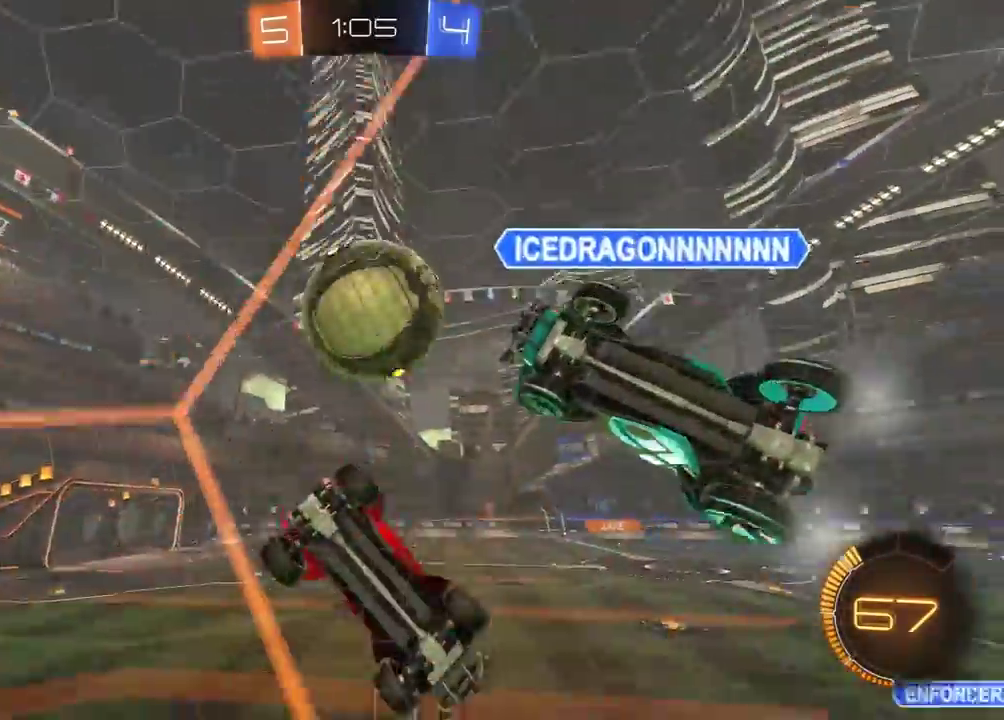
{"buttons": ["R1", "R2"], "left_stick": "up-right", "right_stick": "center", "events": [[133, "R2", "down"], [167, "left_stick", "down-left"], [200, "R1", "down"], [317, "left_stick", "down"], [400, "left_stick", "right"], [500, "left_stick", "up-right"]]}